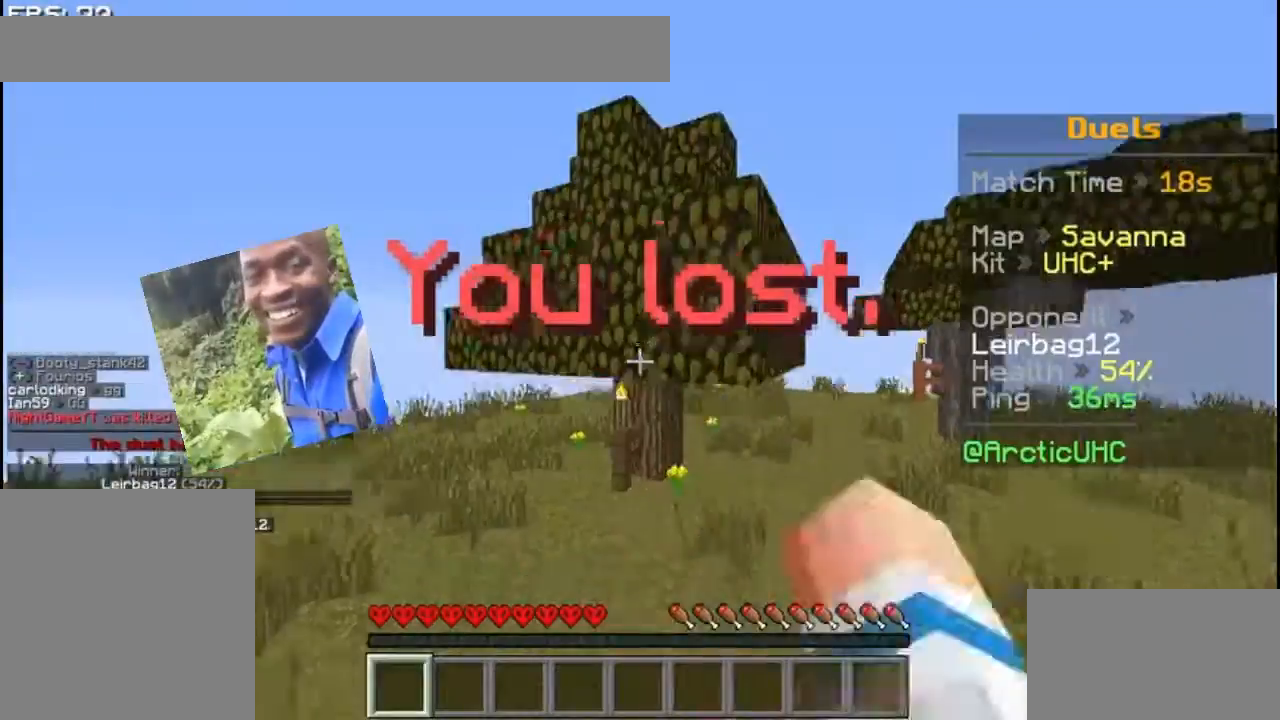
Gameplay with keyboard and mouse; each line is a JSON object with the keys and mouse buttons held at the frame after it. "events" lists presses ("down") and releases ("up") of "down", "left", "right", "shift", "space", "up", "mouse_left" and "mouse_right" between this image and that frame as [ms after this image, input, new state], when the widget could be followed in between. "mouse_left", "mouse_right" = the "left", "right" buttons of the "mouse" list. No other keys are recorded. Fast repeated clicks can show as one long hold. Mouse movement is not recorded.
{"keys": ["up"], "mouse": [], "events": [[133, "mouse_left", "down"], [233, "mouse_left", "up"], [233, "up", "down"]]}
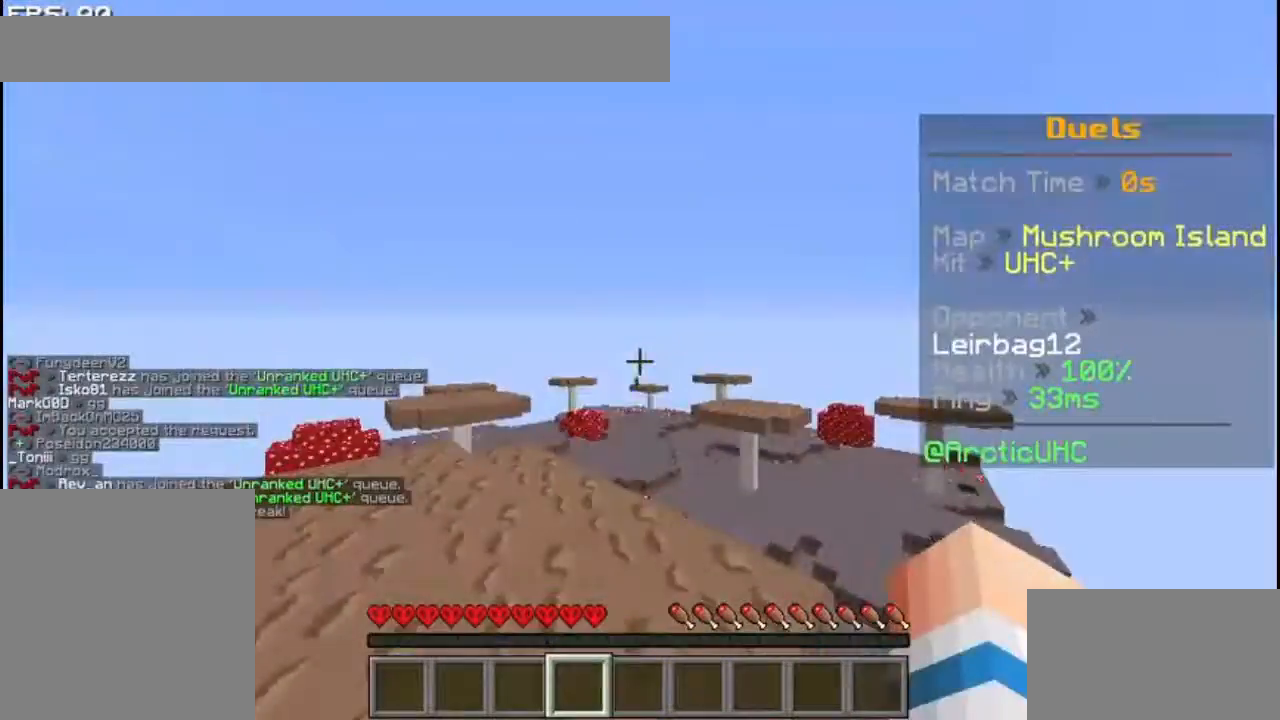
{"keys": [], "mouse": [], "events": [[133, "up", "up"]]}
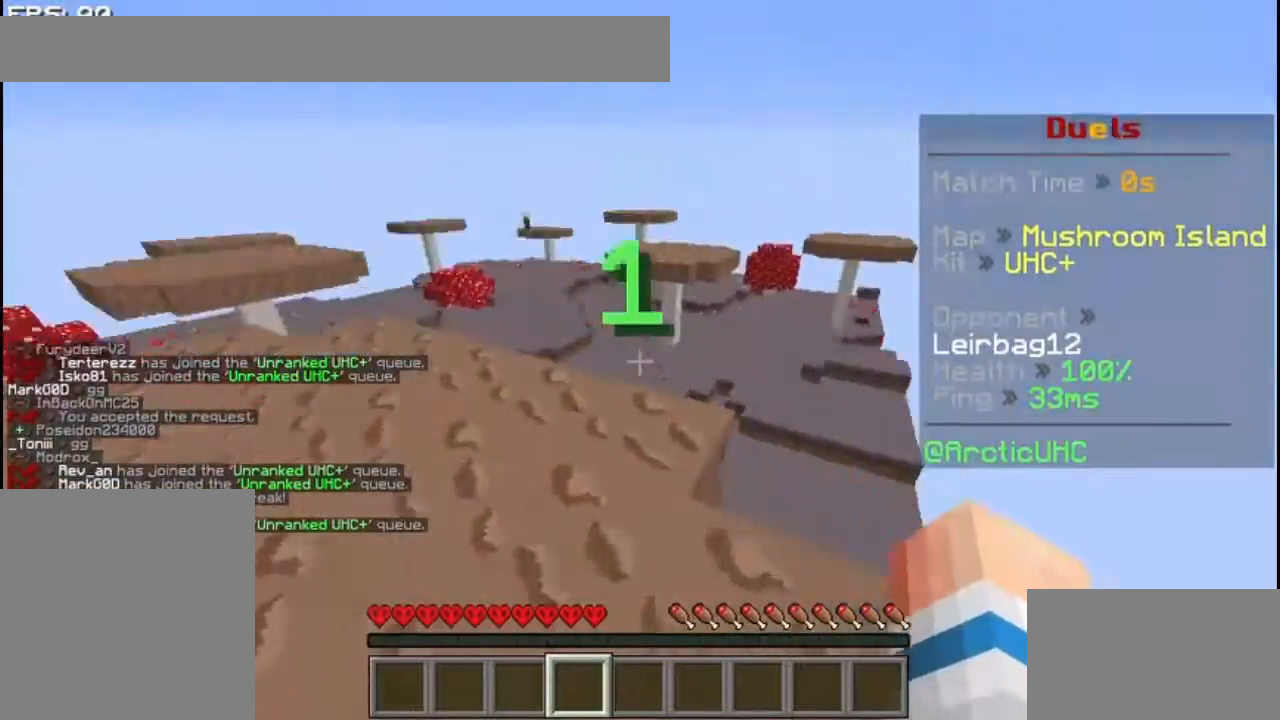
{"keys": ["up"], "mouse": [], "events": [[267, "up", "down"]]}
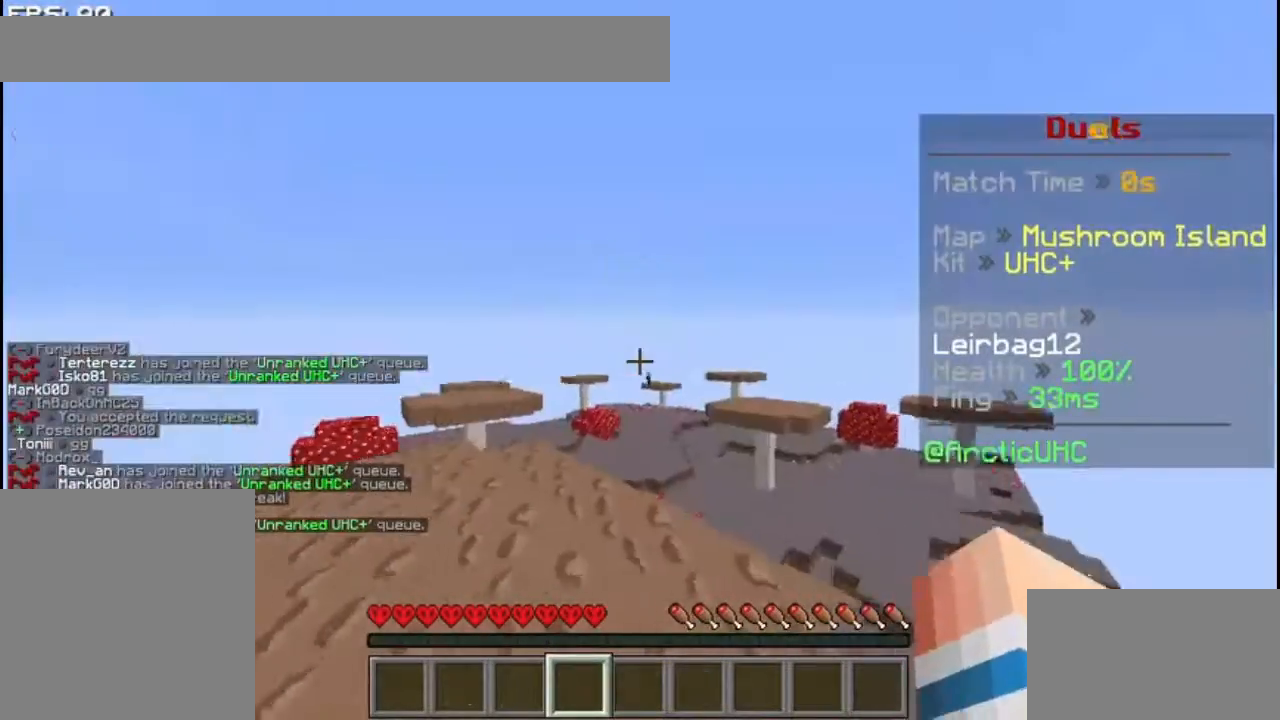
{"keys": ["up"], "mouse": [], "events": []}
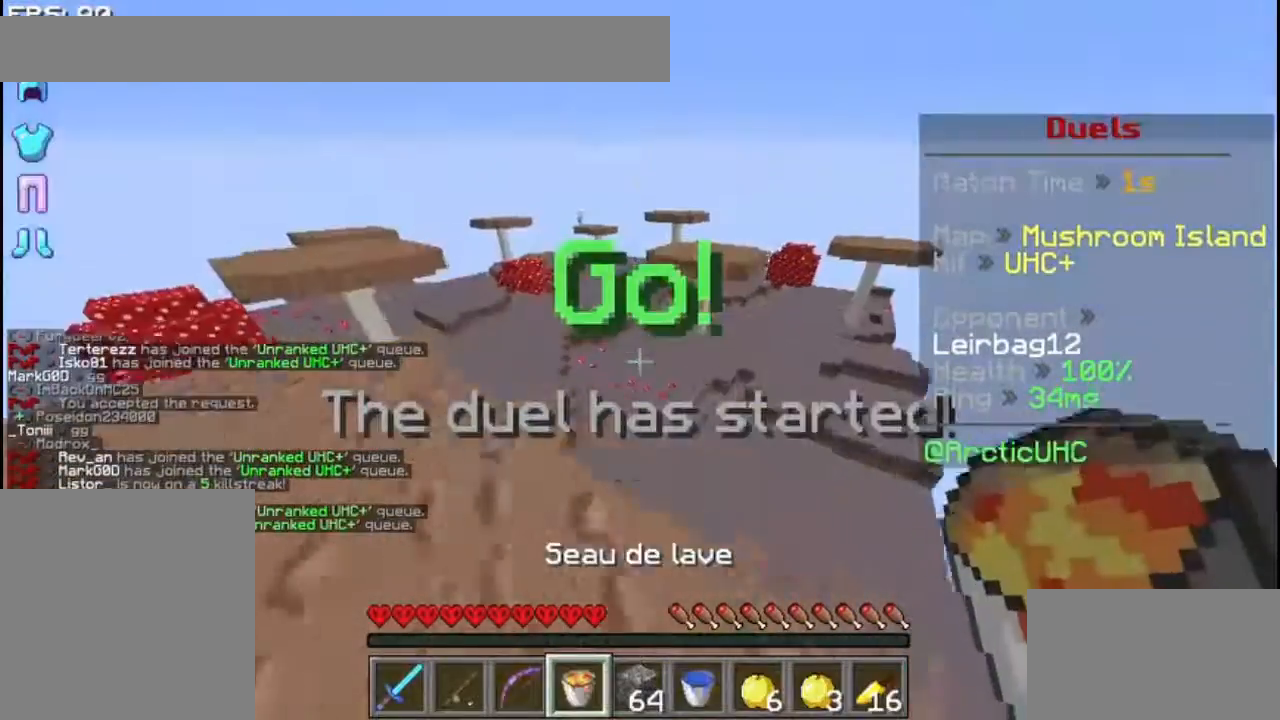
{"keys": ["space", "up"], "mouse": [], "events": [[400, "space", "down"]]}
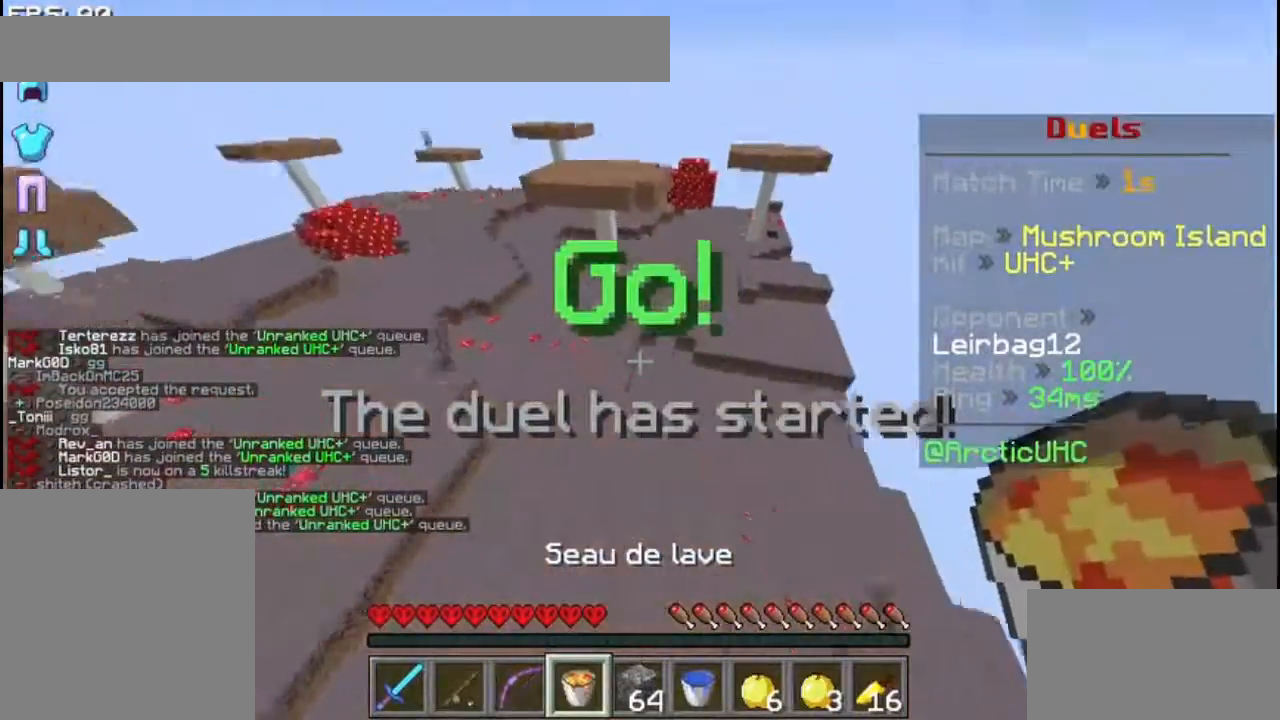
{"keys": ["up"], "mouse": [], "events": [[233, "space", "up"]]}
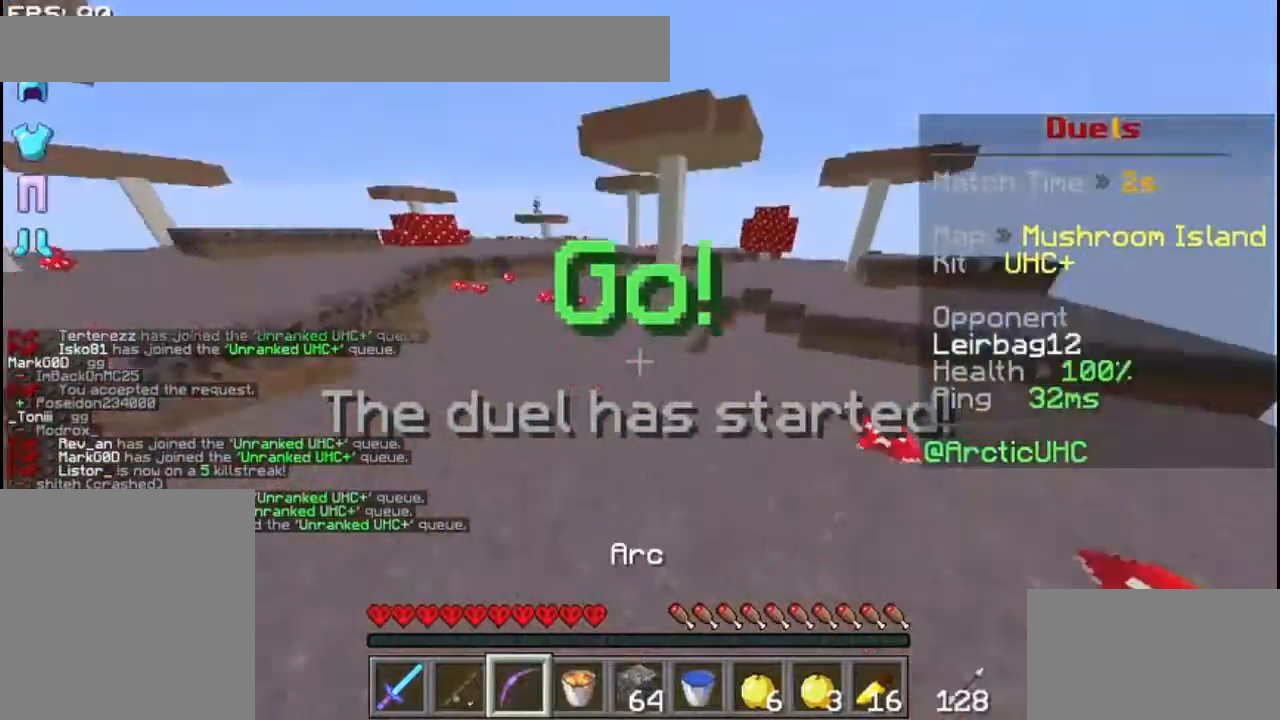
{"keys": ["space", "up"], "mouse": [], "events": [[233, "space", "down"]]}
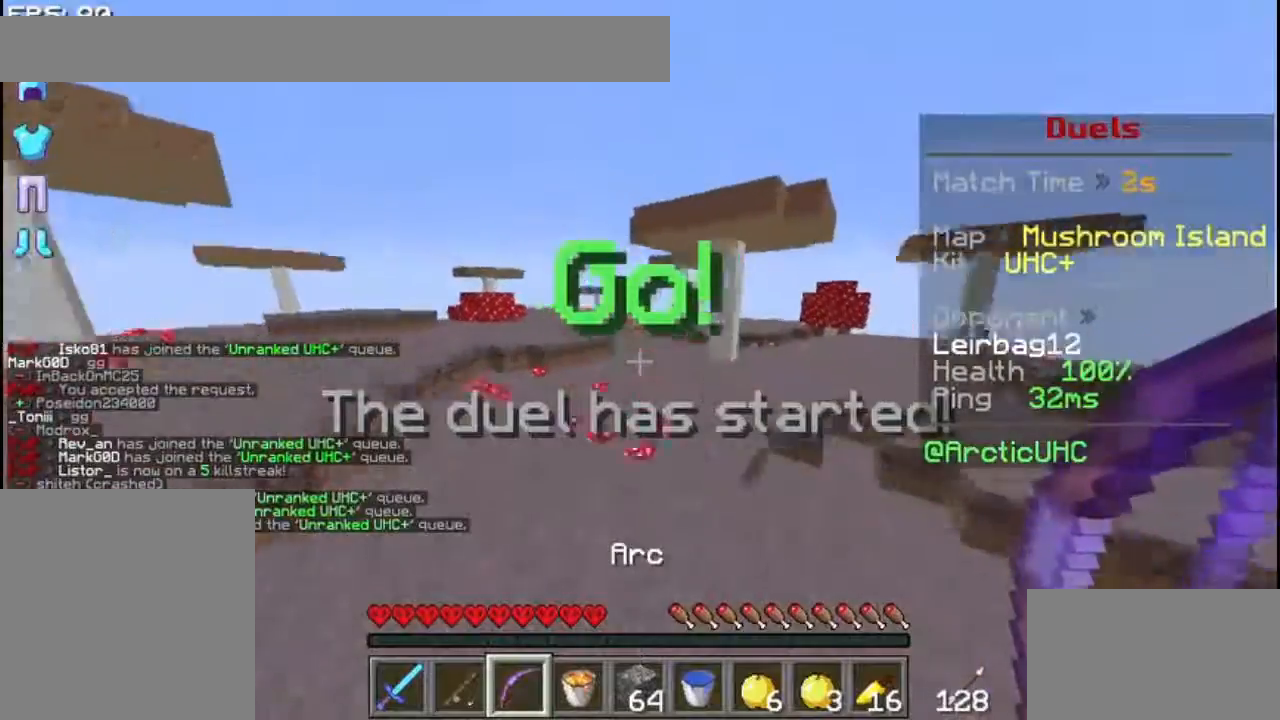
{"keys": ["space", "up"], "mouse": [], "events": []}
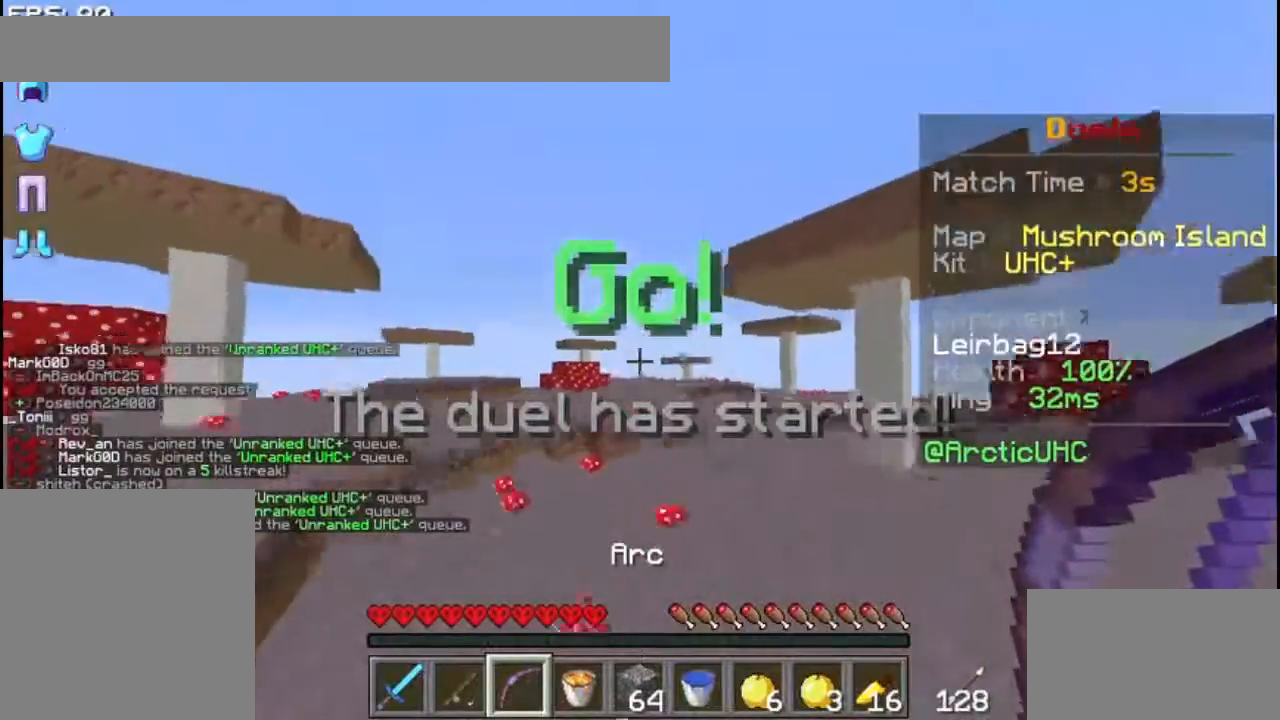
{"keys": ["space", "up"], "mouse": [], "events": []}
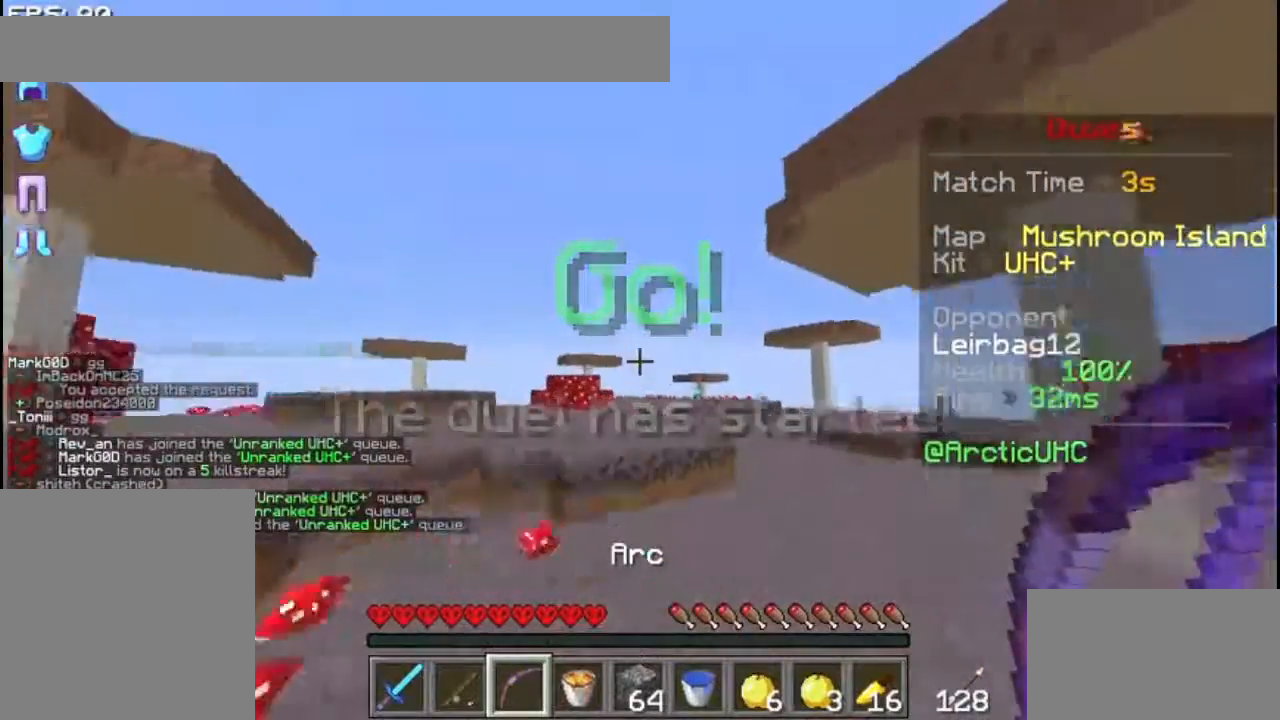
{"keys": ["up"], "mouse": [], "events": [[200, "space", "up"]]}
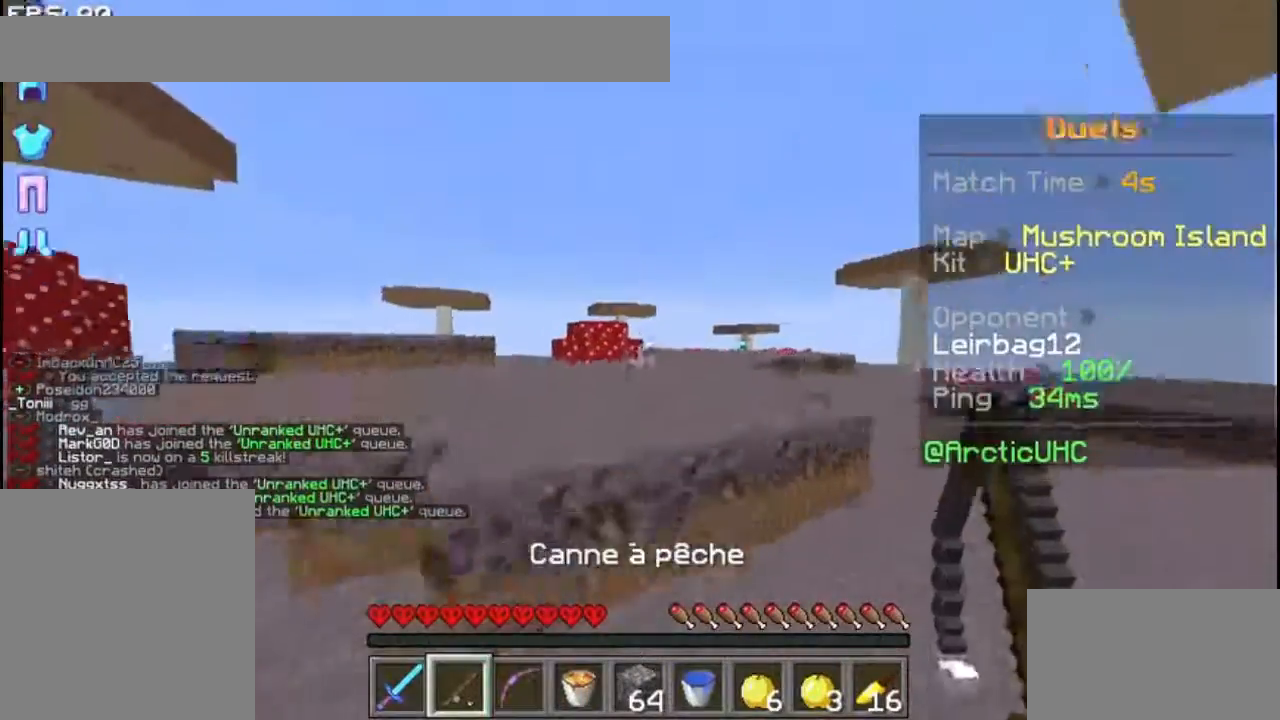
{"keys": ["space", "up"], "mouse": [], "events": [[67, "space", "down"]]}
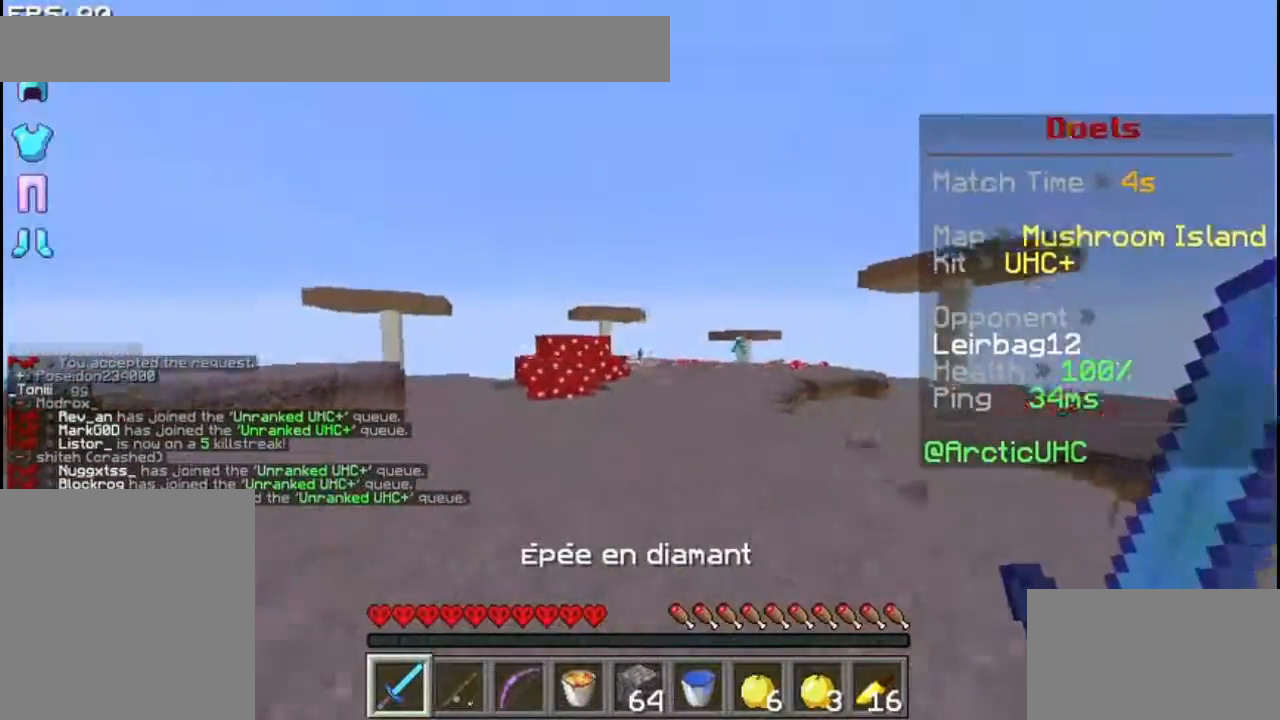
{"keys": ["space", "up"], "mouse": [], "events": []}
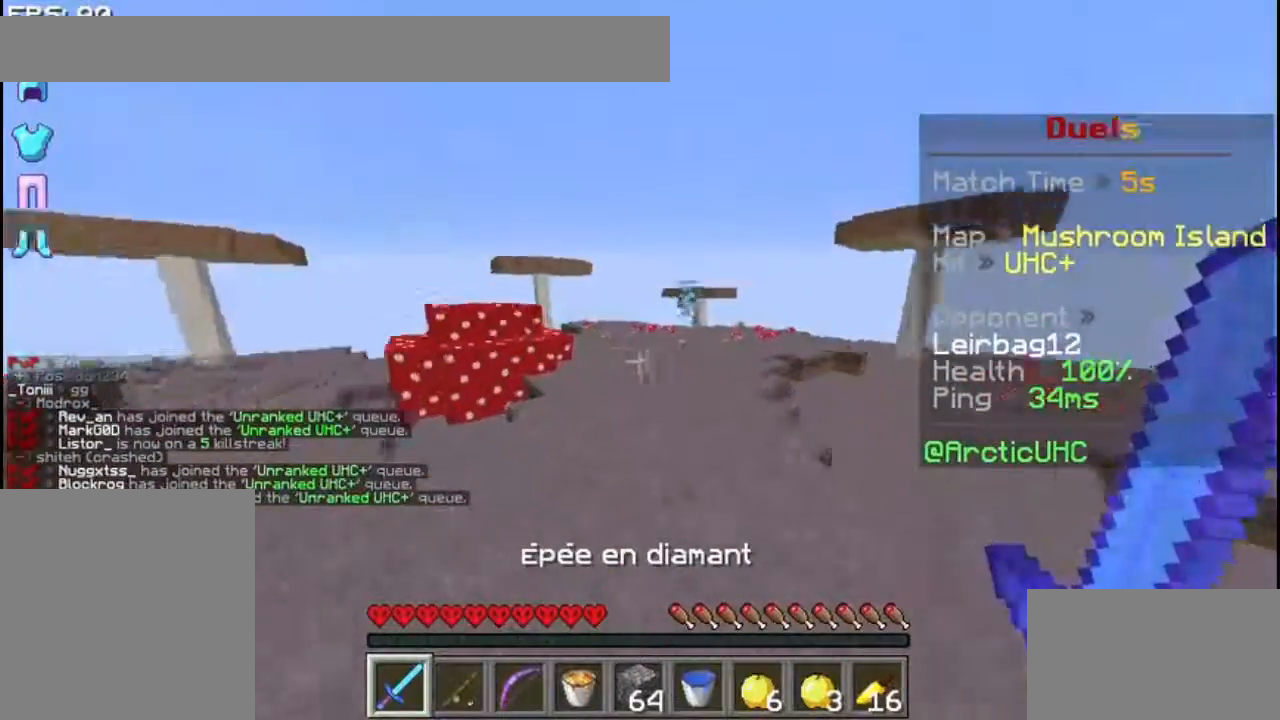
{"keys": ["space", "up"], "mouse": [], "events": []}
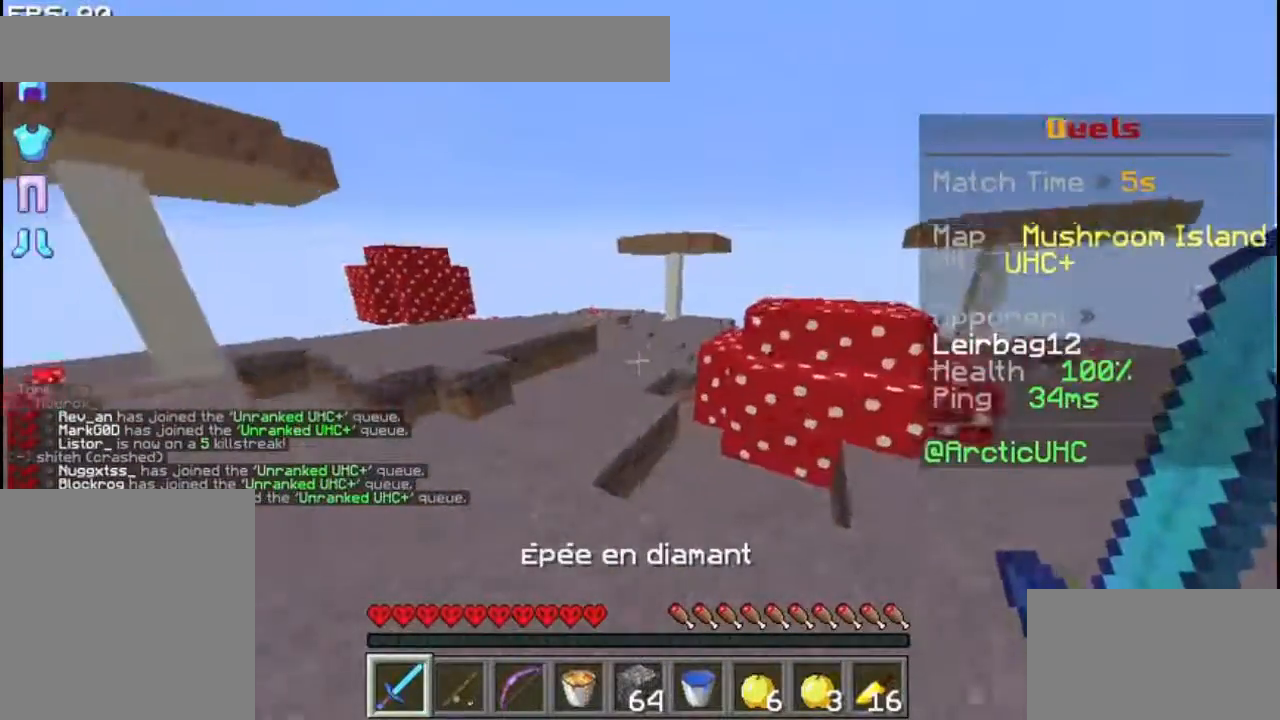
{"keys": ["up"], "mouse": [], "events": [[133, "space", "up"]]}
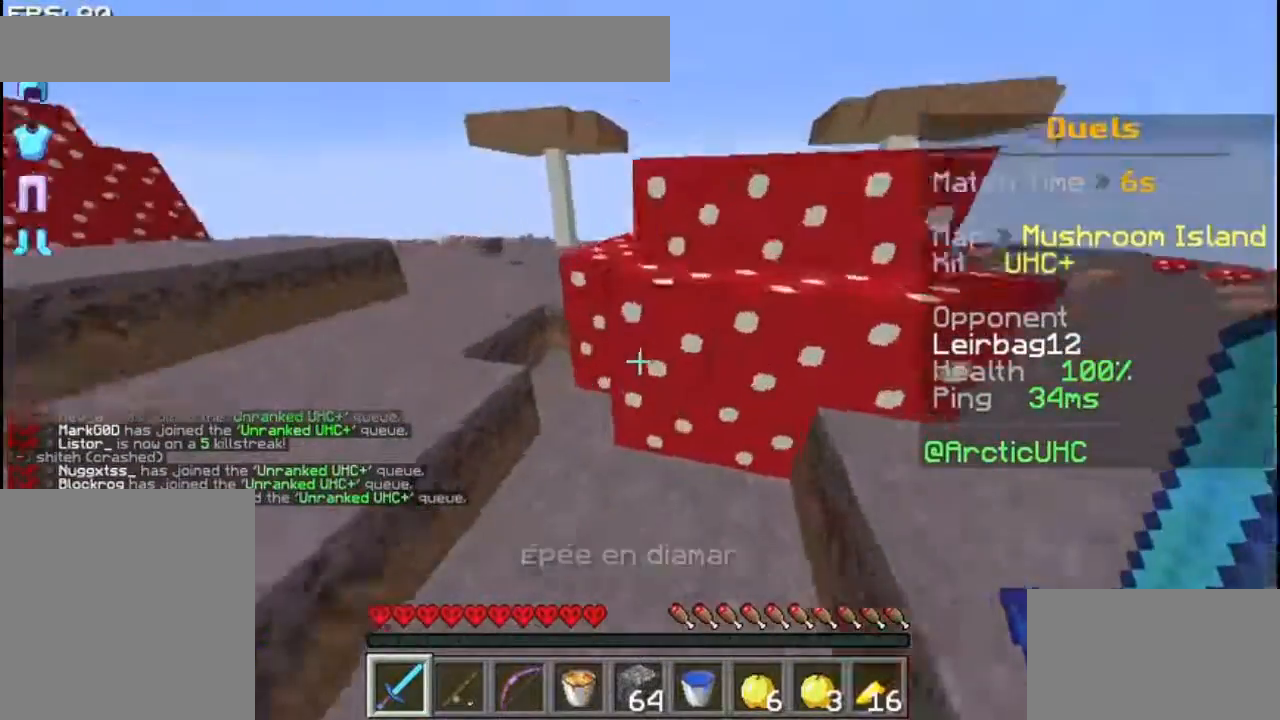
{"keys": ["space", "up"], "mouse": [], "events": [[33, "space", "down"], [267, "space", "up"], [433, "space", "down"]]}
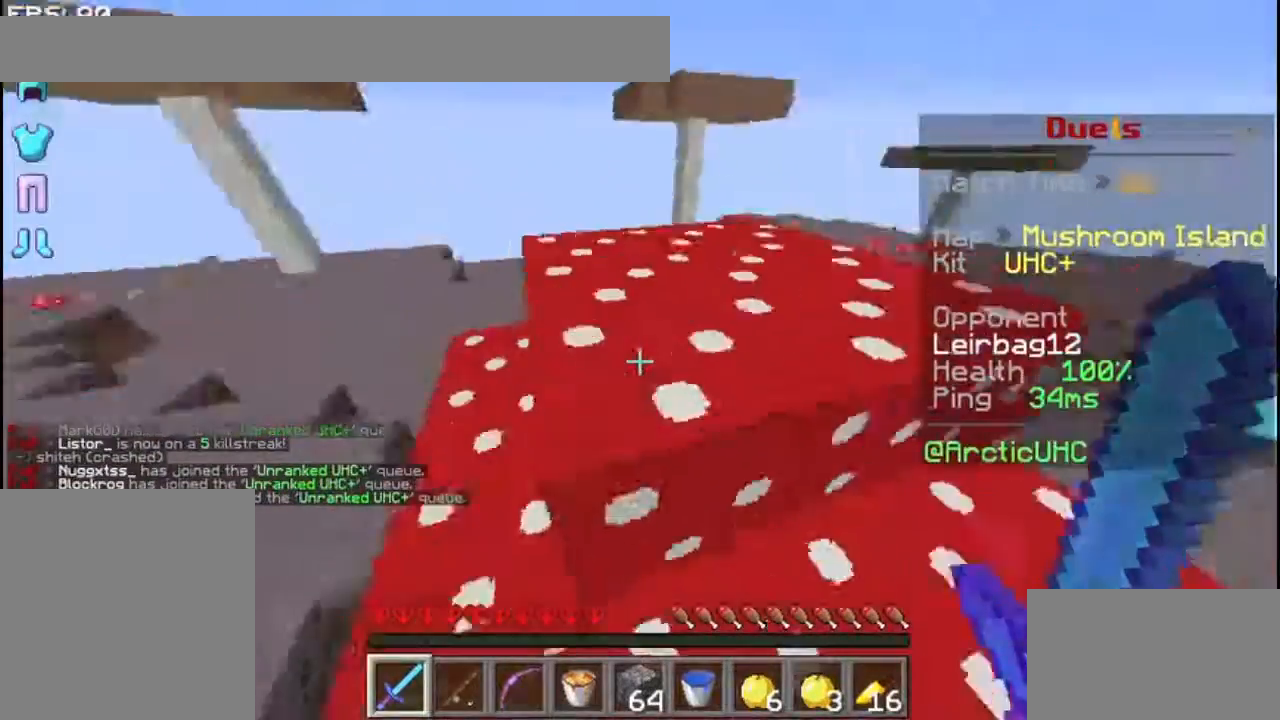
{"keys": ["space", "up"], "mouse": [], "events": [[367, "space", "up"], [433, "space", "down"]]}
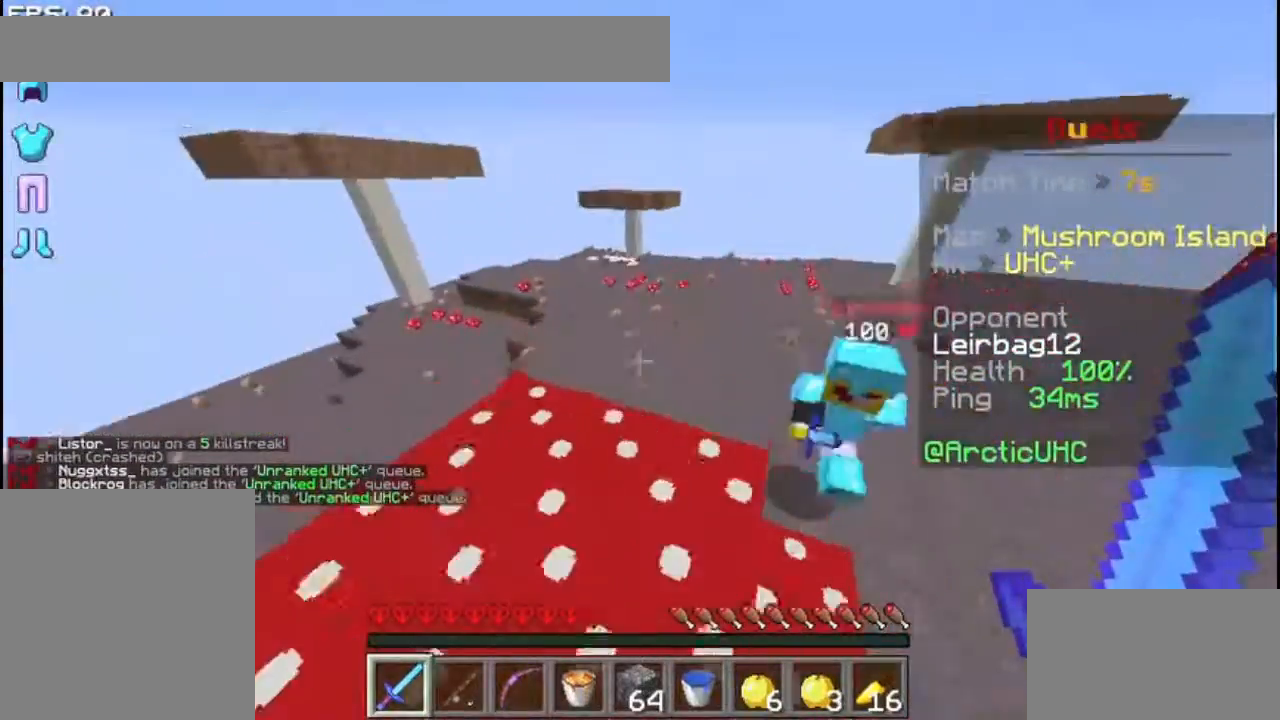
{"keys": ["space", "up"], "mouse": [], "events": [[400, "mouse_left", "down"], [433, "mouse_left", "up"]]}
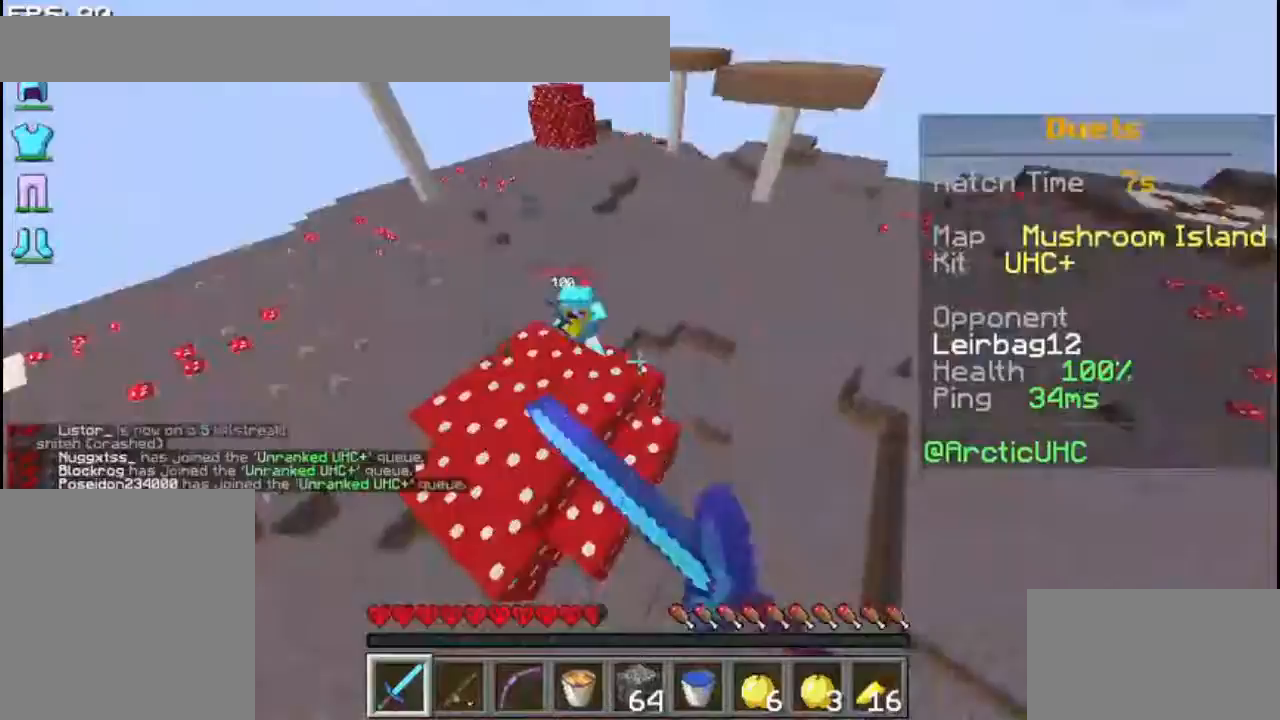
{"keys": ["up"], "mouse": [], "events": [[67, "mouse_left", "down"], [100, "space", "up"], [300, "mouse_left", "up"]]}
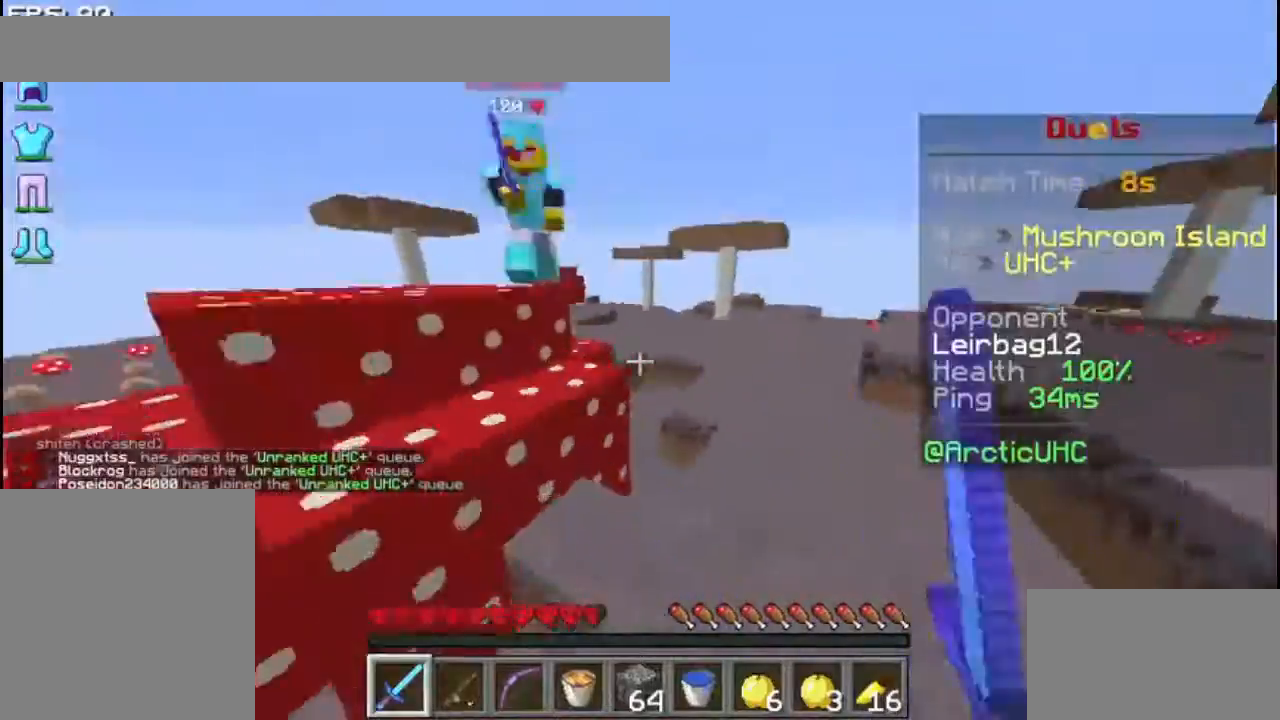
{"keys": ["space", "up"], "mouse": [], "events": [[33, "mouse_left", "down"], [133, "mouse_left", "up"], [167, "space", "down"], [233, "mouse_left", "down"], [300, "mouse_left", "up"], [367, "mouse_left", "down"], [467, "mouse_left", "up"]]}
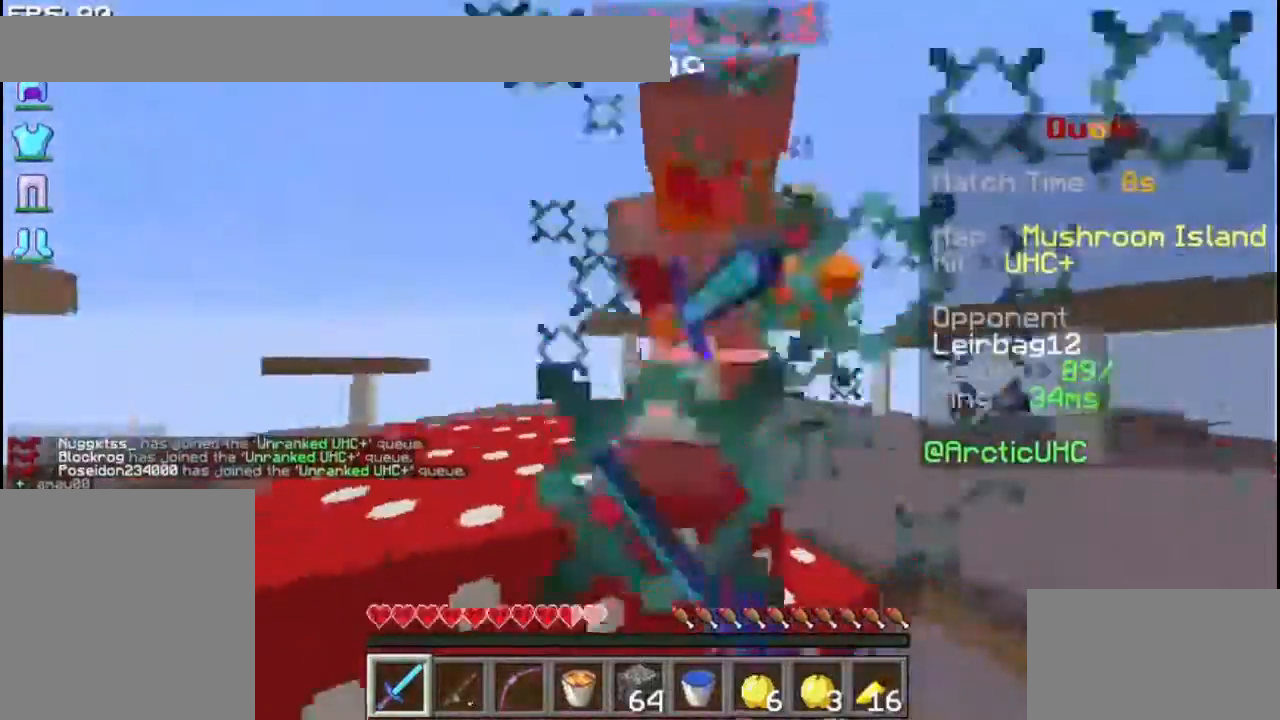
{"keys": ["space", "up"], "mouse": ["left"]}
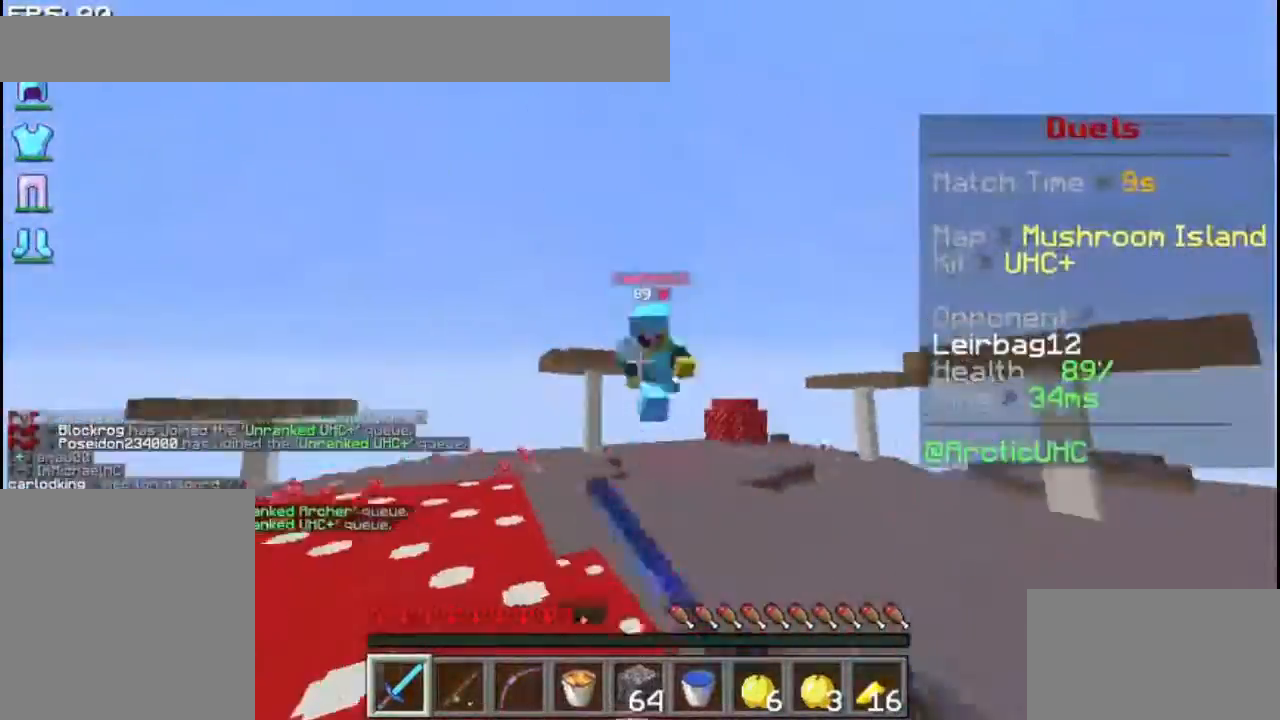
{"keys": ["space", "up"], "mouse": [], "events": [[67, "mouse_left", "up"], [67, "space", "up"], [300, "space", "down"], [367, "mouse_left", "down"], [500, "mouse_left", "up"]]}
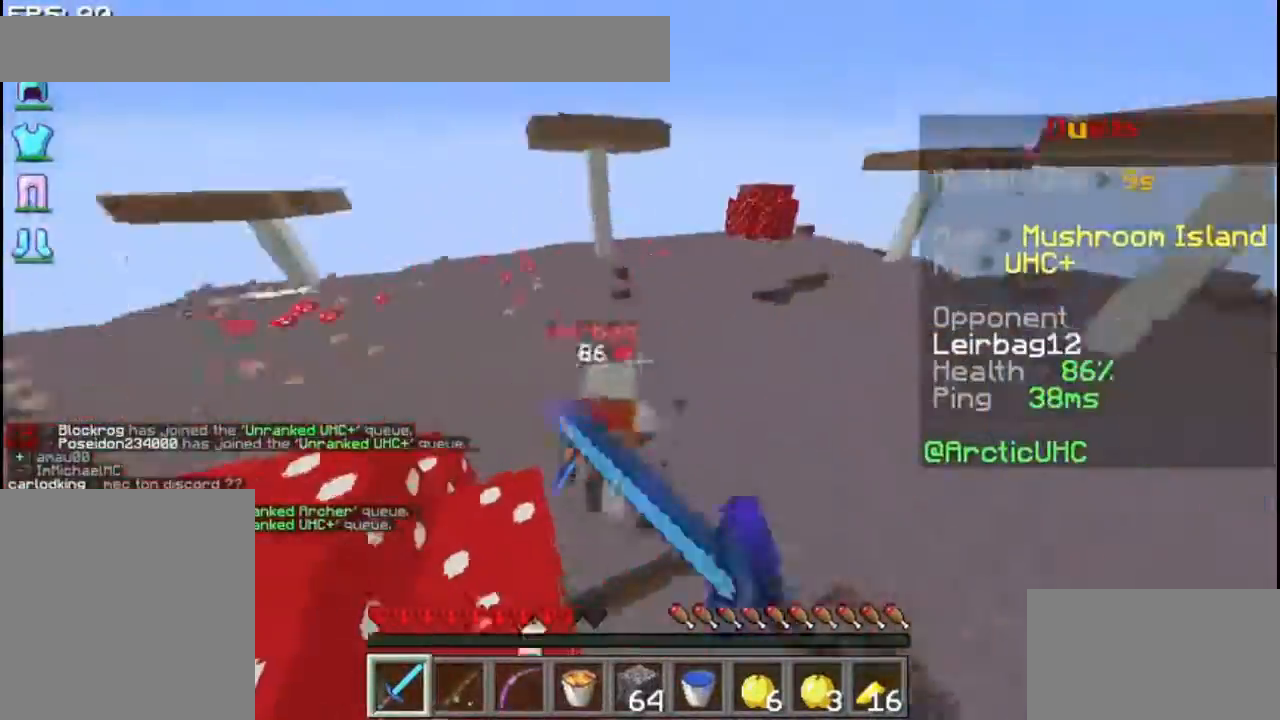
{"keys": ["up"], "mouse": [], "events": [[33, "mouse_left", "down"], [133, "space", "up"], [167, "mouse_left", "up"], [200, "mouse_left", "down"], [300, "mouse_left", "up"], [333, "mouse_left", "down"], [467, "mouse_left", "up"]]}
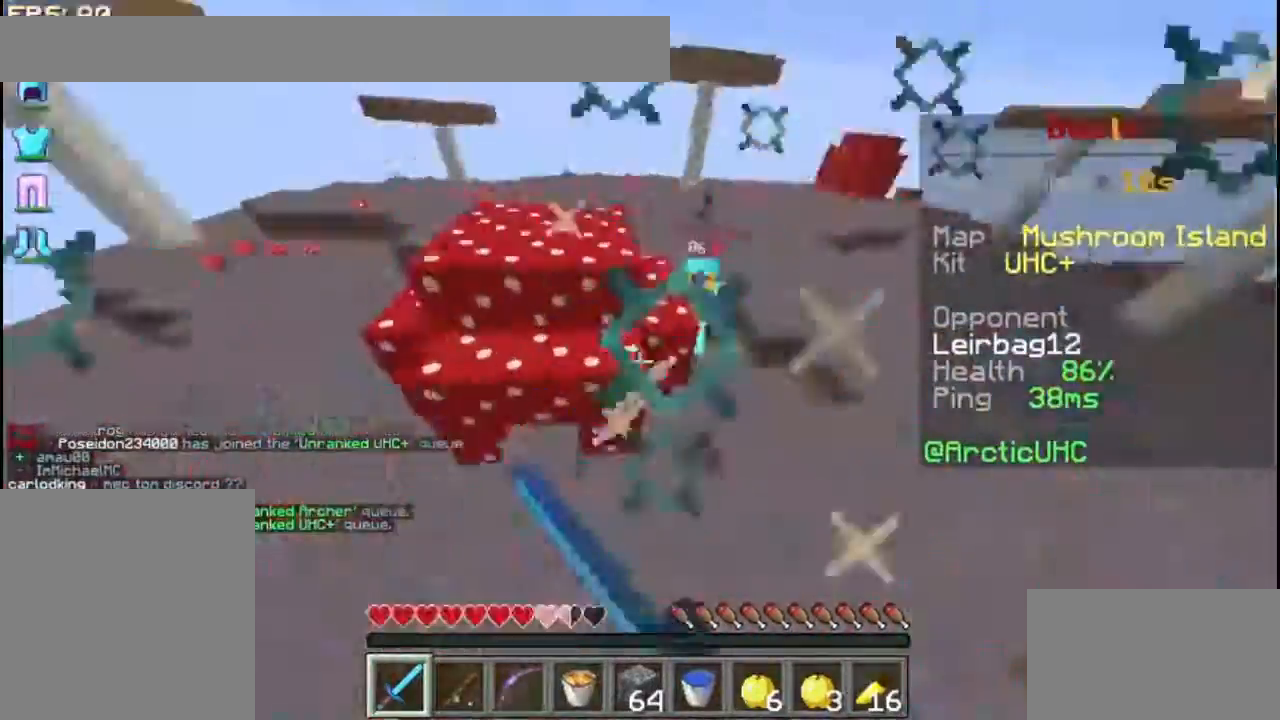
{"keys": ["up"], "mouse": ["left"], "events": [[167, "mouse_left", "down"], [200, "mouse_left", "up"], [333, "mouse_left", "down"], [400, "mouse_left", "up"], [500, "mouse_left", "down"]]}
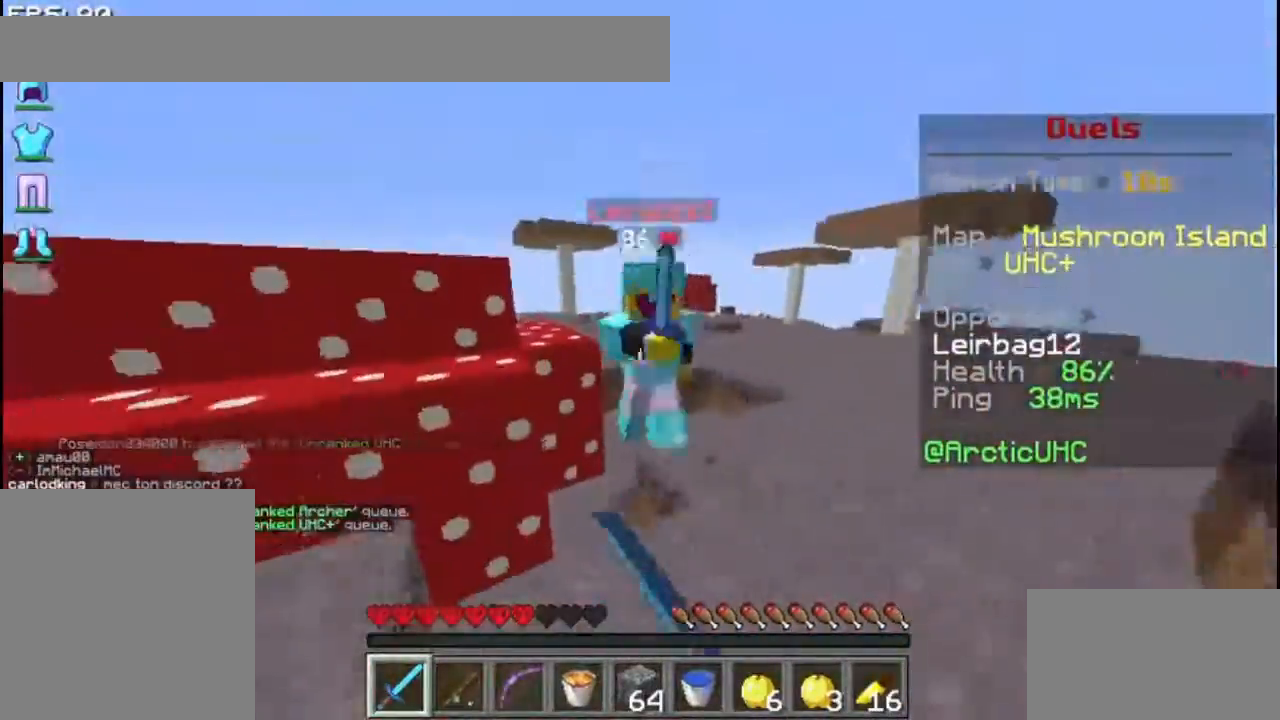
{"keys": ["up"], "mouse": ["left"], "events": [[100, "mouse_left", "up"], [167, "mouse_left", "down"], [267, "mouse_left", "up"], [300, "mouse_left", "down"]]}
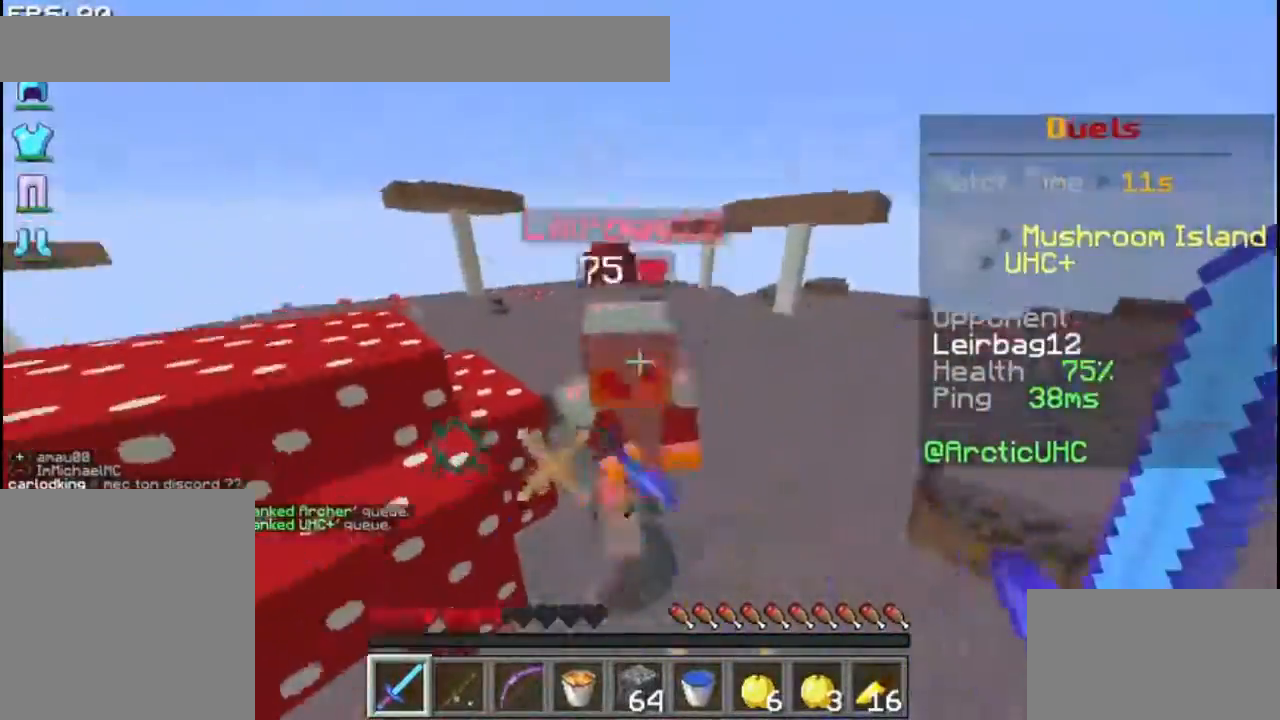
{"keys": ["up"], "mouse": [], "events": [[67, "mouse_left", "up"], [100, "mouse_left", "down"], [200, "mouse_left", "up"], [233, "mouse_left", "down"], [367, "mouse_left", "up"], [400, "mouse_left", "down"], [500, "mouse_left", "up"]]}
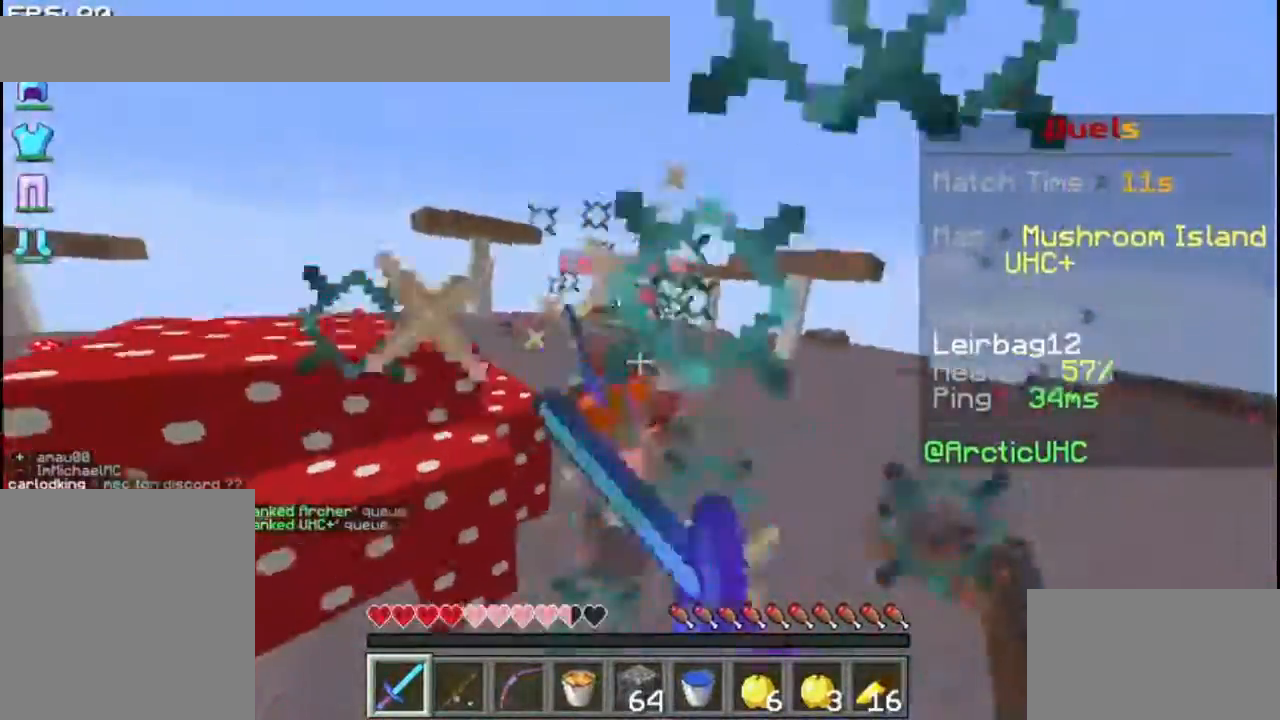
{"keys": ["up"], "mouse": ["left"], "events": [[67, "mouse_left", "down"], [133, "mouse_left", "up"], [200, "mouse_left", "down"], [300, "mouse_left", "up"], [367, "mouse_left", "down"]]}
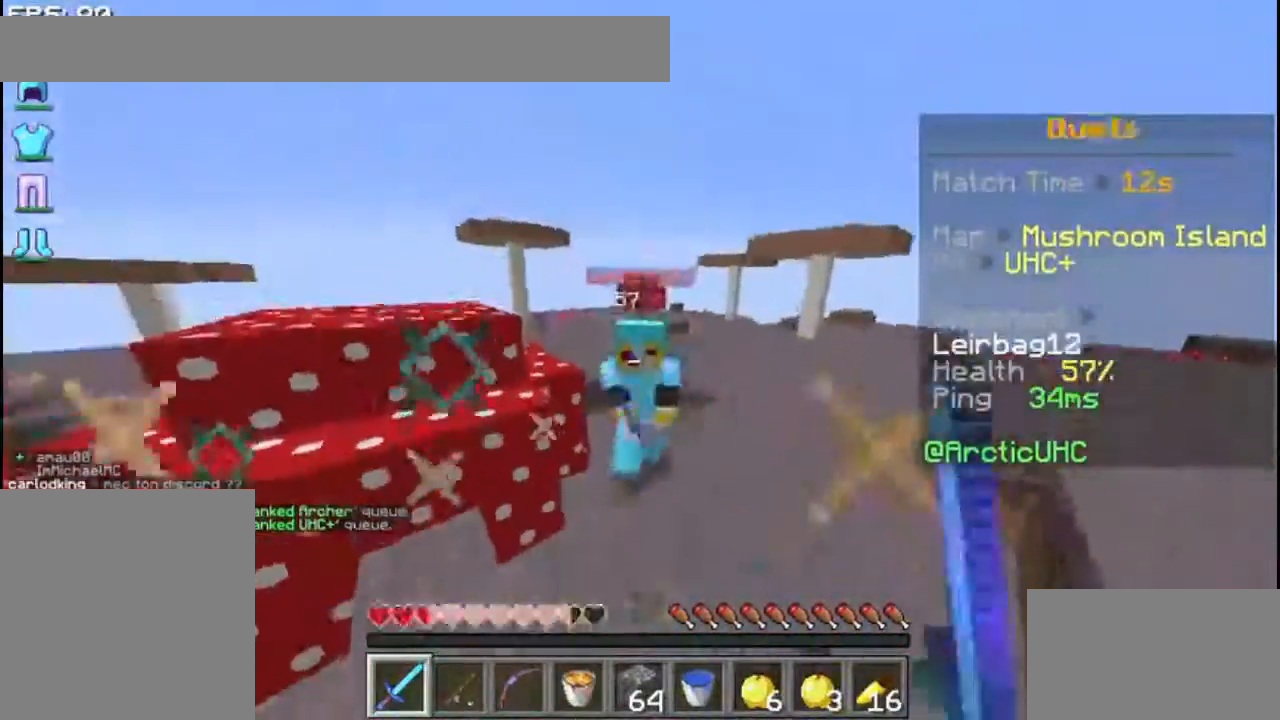
{"keys": ["up"], "mouse": [], "events": [[33, "mouse_left", "up"]]}